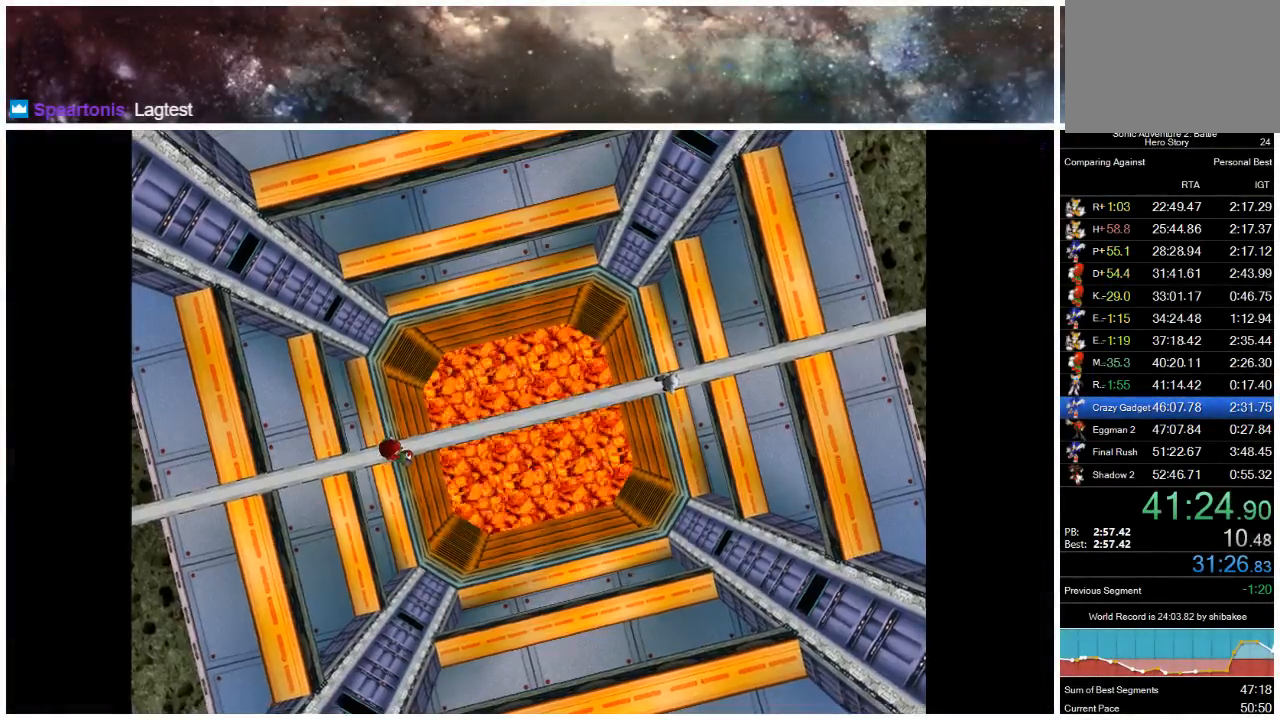
Gameplay with a controller (Xbox layout); each line is a JSON object with the inputs held at the frame after it. "events" lists button and stick changes between this image and that frame as [ms after this image, input, new state], when the widget could be followed in between. Not read: L1 L2 R1 R2.
{"buttons": [], "left_stick": "center", "right_stick": "center", "events": [[217, "X", "down"], [317, "X", "up"], [350, "X", "down"], [450, "X", "up"]]}
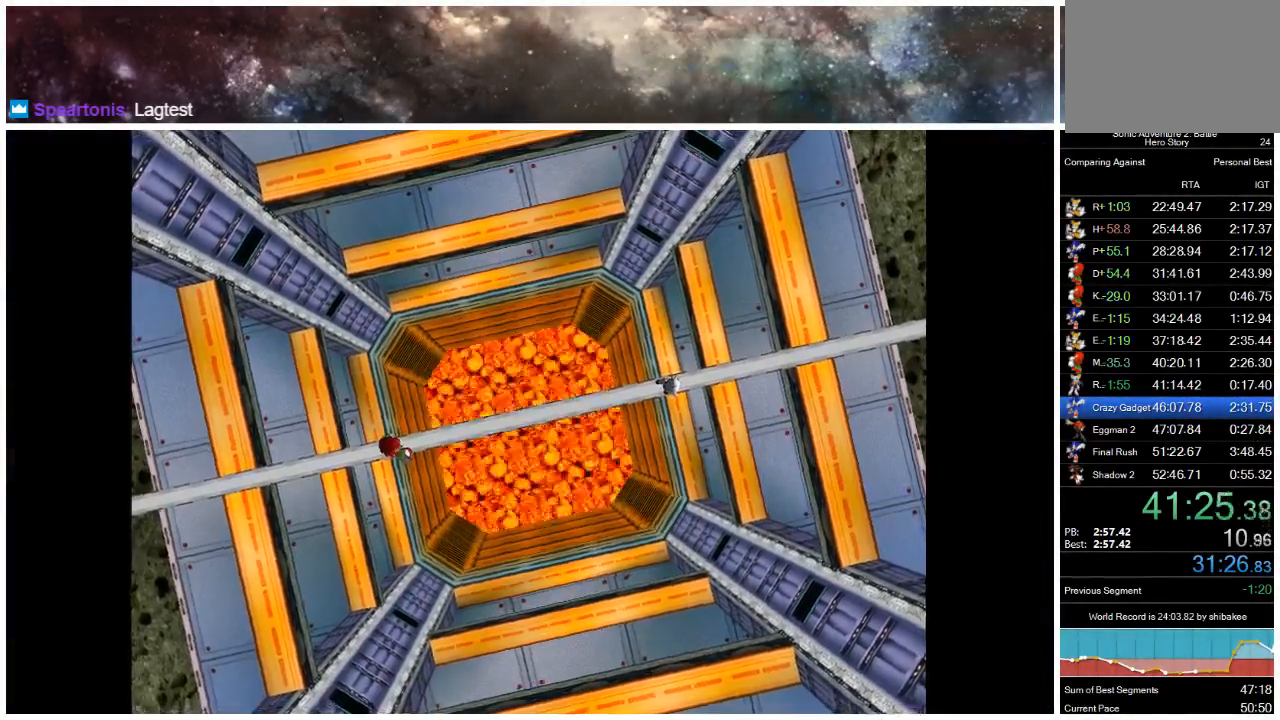
{"buttons": ["START"], "left_stick": "center", "right_stick": "center", "events": [[117, "START", "down"], [183, "START", "up"], [217, "START", "down"], [283, "START", "up"], [317, "START", "down"], [417, "START", "up"], [450, "START", "down"]]}
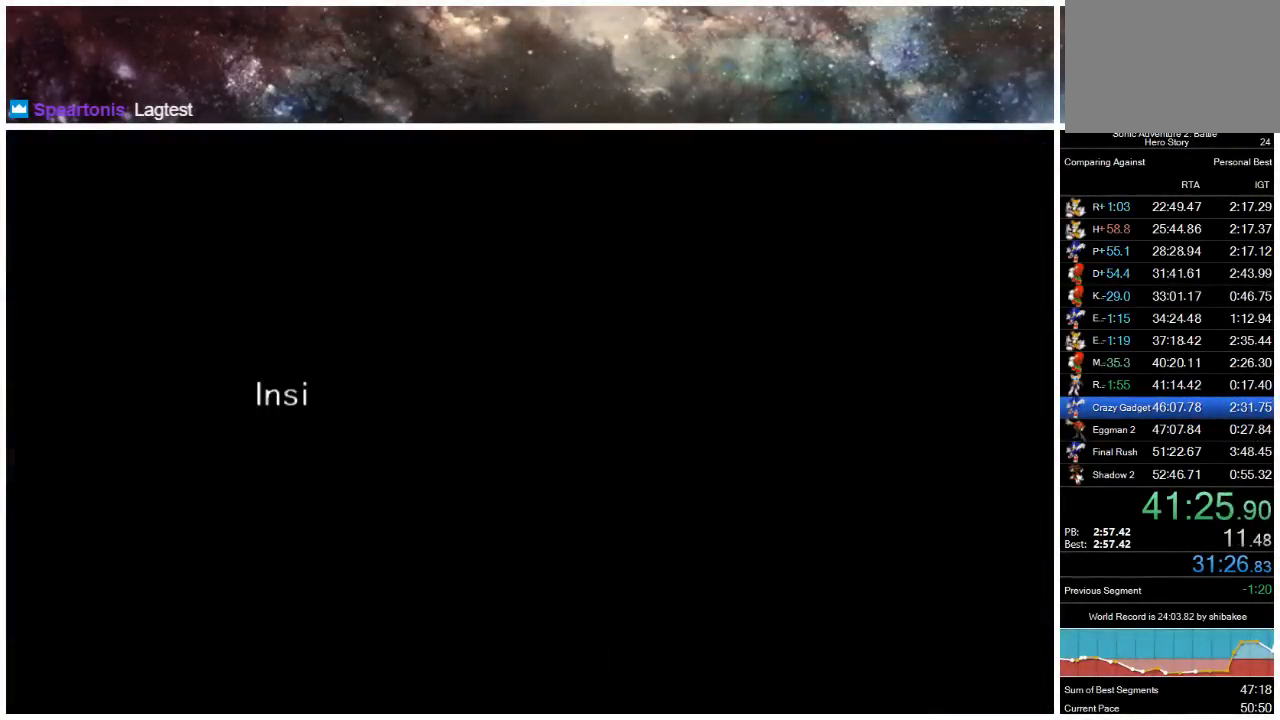
{"buttons": [], "left_stick": "center", "right_stick": "center", "events": [[33, "START", "up"], [100, "START", "down"], [167, "START", "up"], [233, "START", "down"], [300, "START", "up"], [400, "START", "down"], [467, "START", "up"]]}
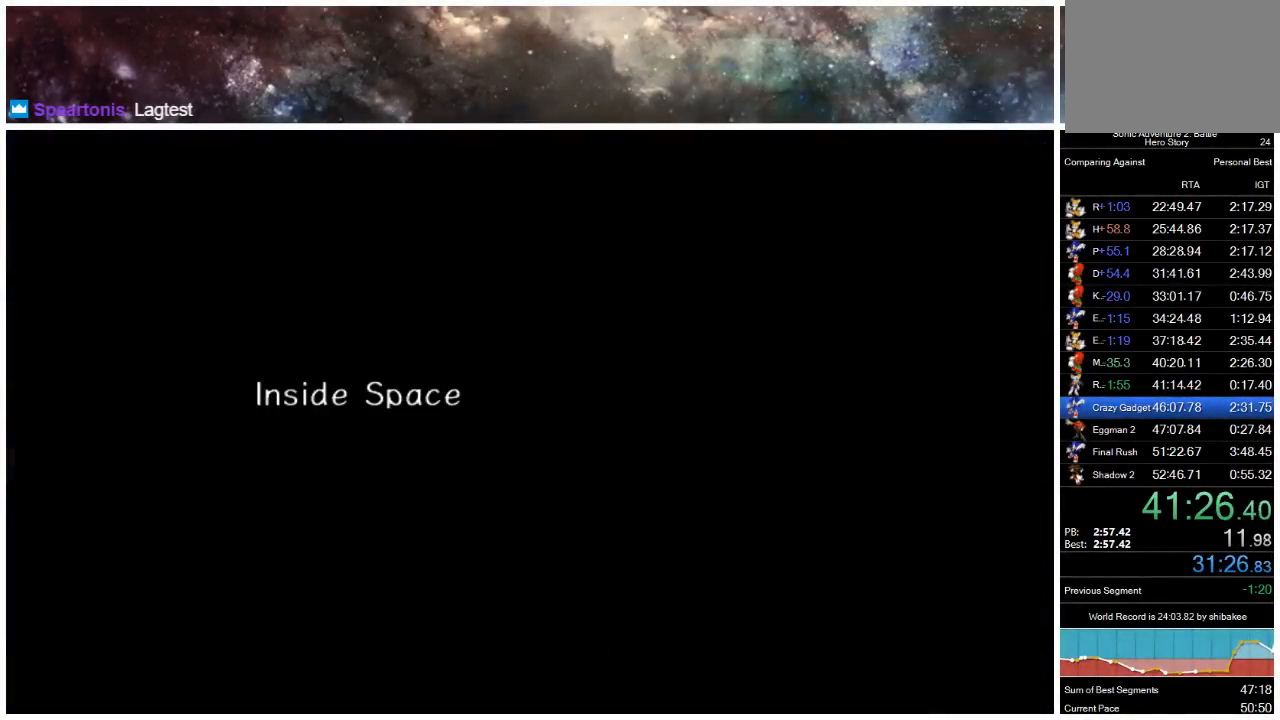
{"buttons": [], "left_stick": "center", "right_stick": "center", "events": [[33, "START", "down"], [100, "START", "up"], [200, "START", "down"], [233, "START", "up"], [333, "START", "down"], [400, "START", "up"]]}
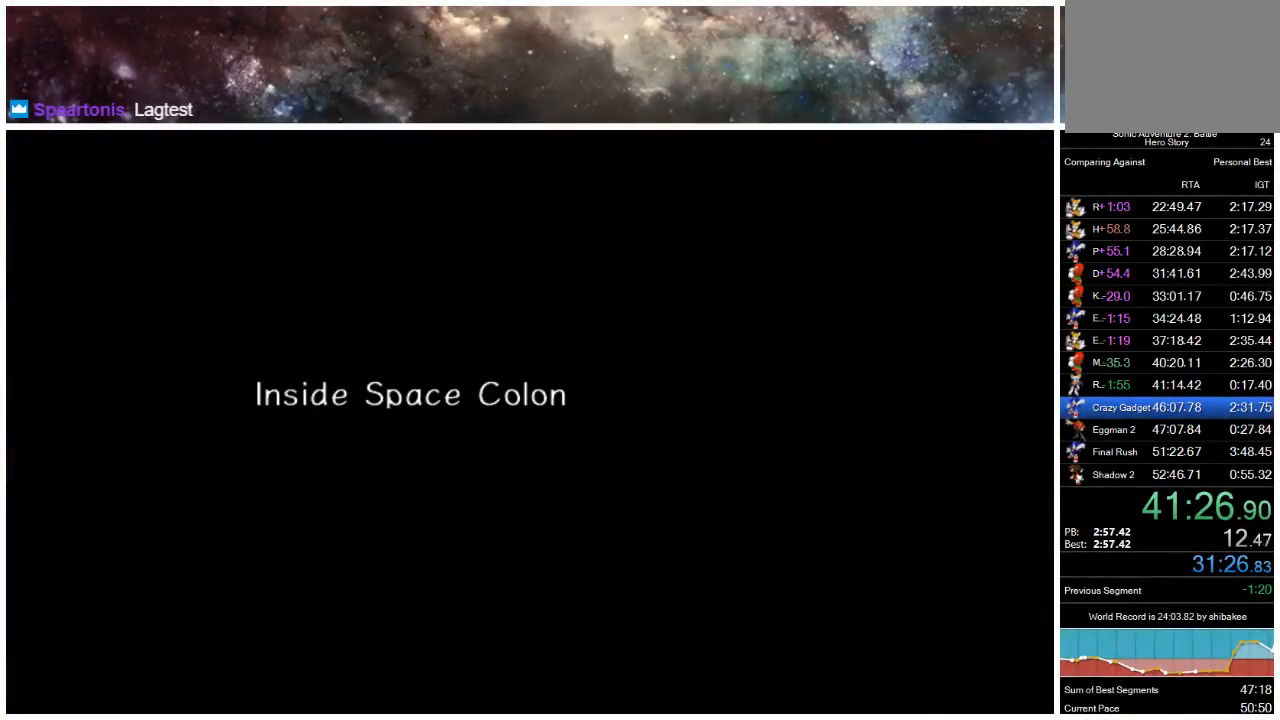
{"buttons": [], "left_stick": "center", "right_stick": "center", "events": [[233, "START", "down"], [300, "START", "up"], [367, "START", "down"], [433, "START", "up"]]}
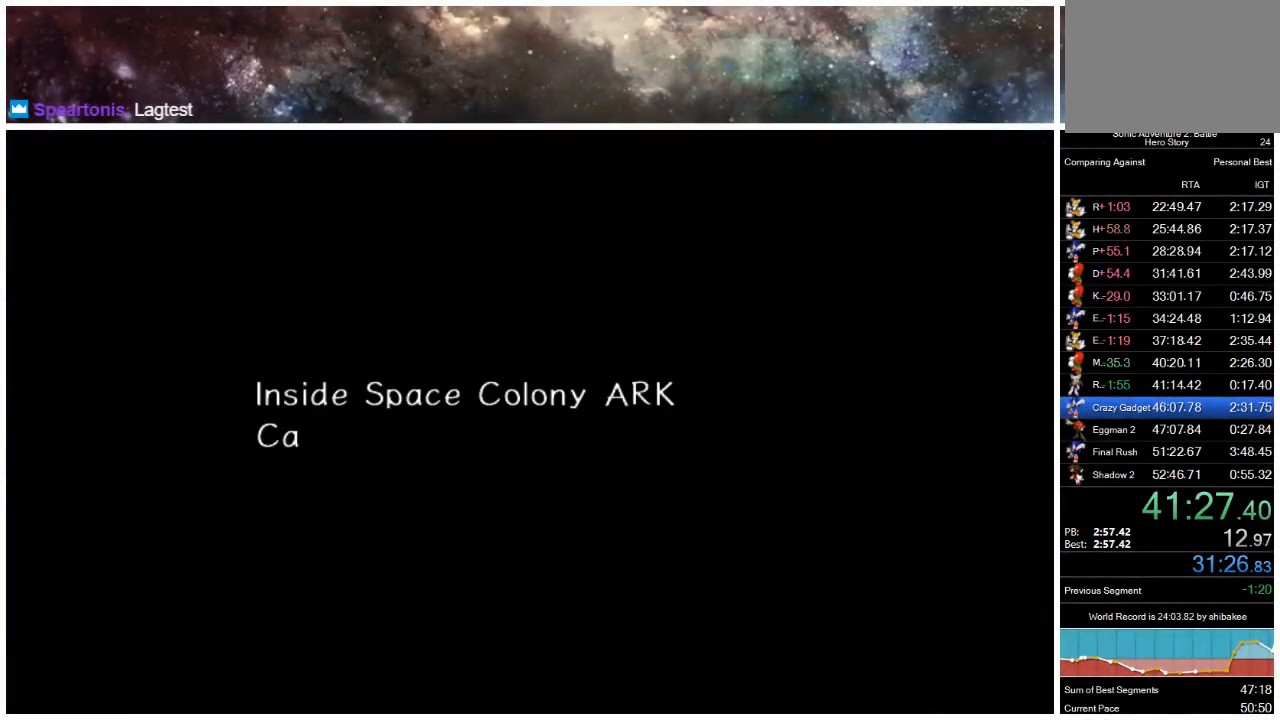
{"buttons": [], "left_stick": "center", "right_stick": "center", "events": [[33, "START", "down"], [133, "START", "up"], [183, "START", "down"], [283, "START", "up"], [350, "START", "down"], [450, "START", "up"]]}
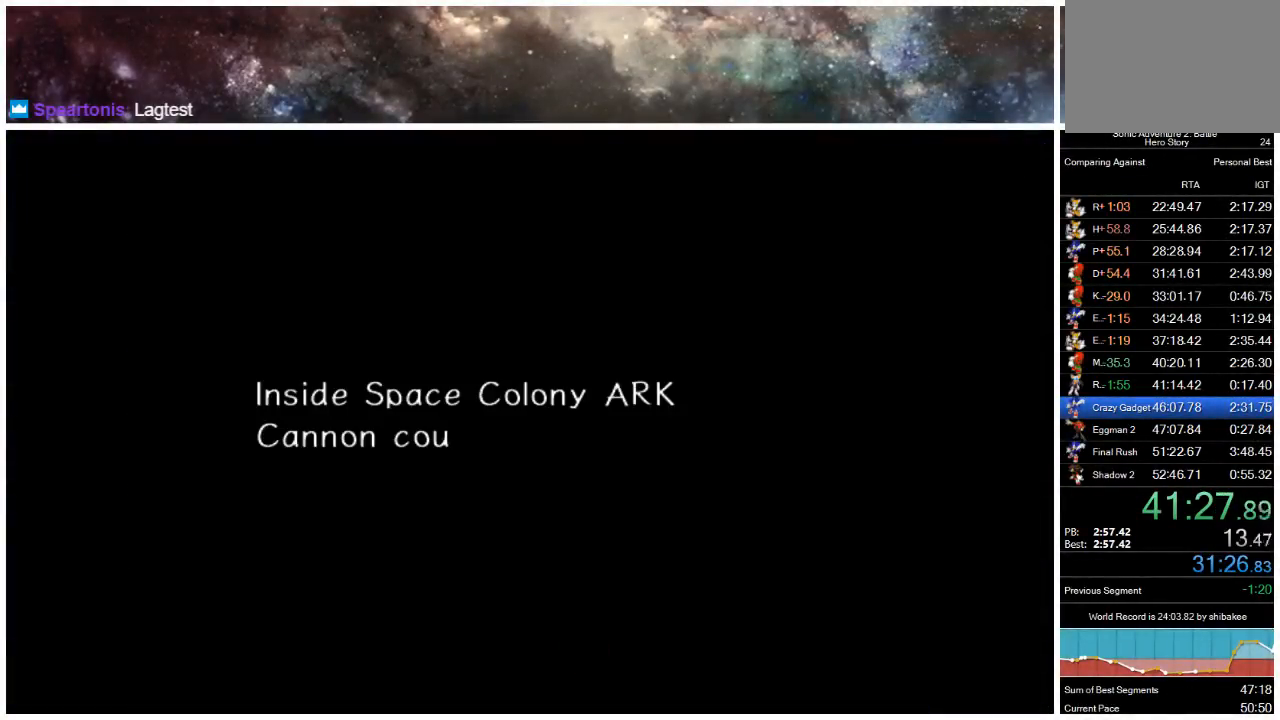
{"buttons": [], "left_stick": "center", "right_stick": "center", "events": [[50, "START", "down"], [117, "START", "up"], [217, "START", "down"], [317, "START", "up"], [417, "START", "down"], [483, "START", "up"]]}
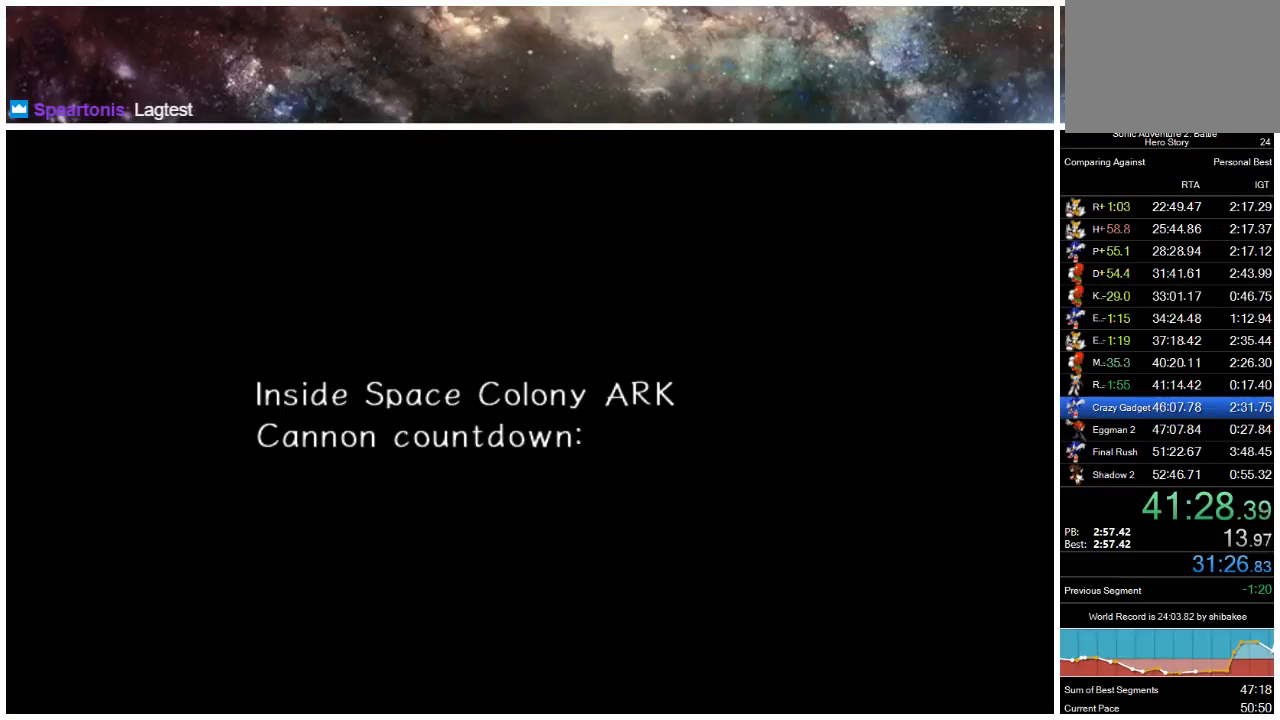
{"buttons": [], "left_stick": "center", "right_stick": "center", "events": [[83, "START", "down"], [217, "START", "up"], [317, "START", "down"], [417, "START", "up"]]}
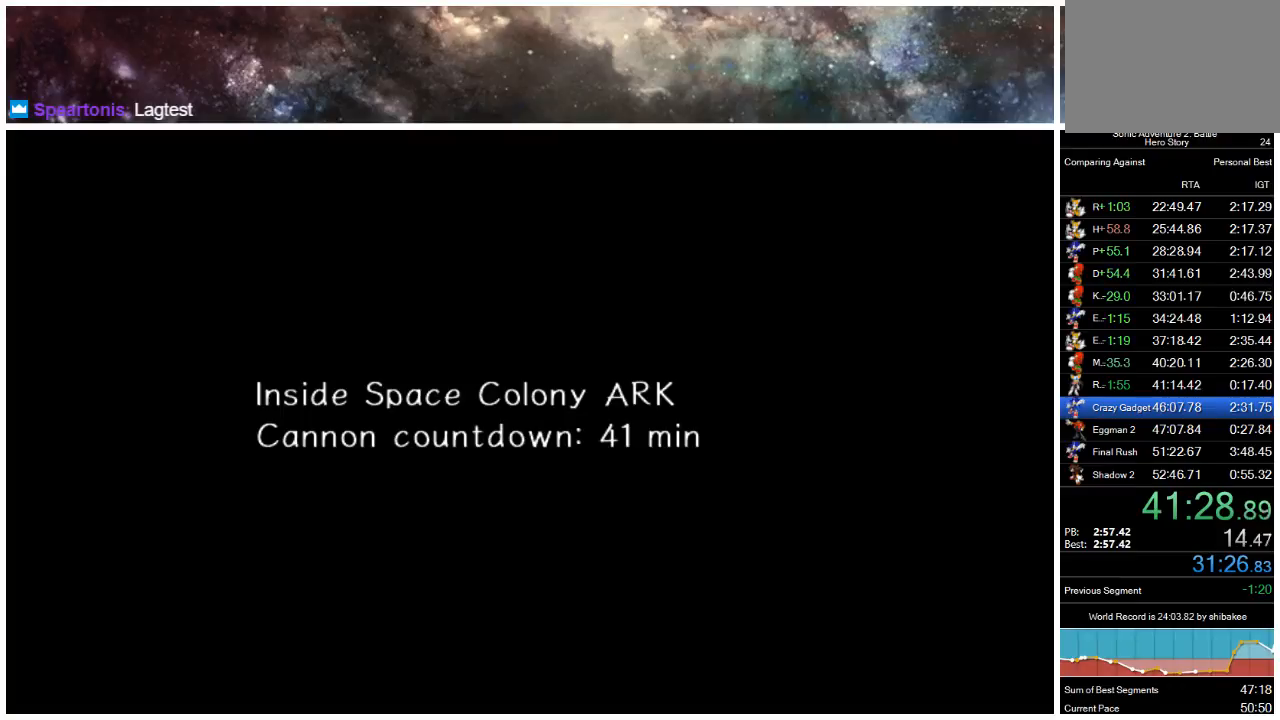
{"buttons": [], "left_stick": "center", "right_stick": "center", "events": [[17, "START", "down"], [150, "START", "up"], [250, "START", "down"], [333, "START", "up"], [433, "START", "down"], [467, "START", "up"]]}
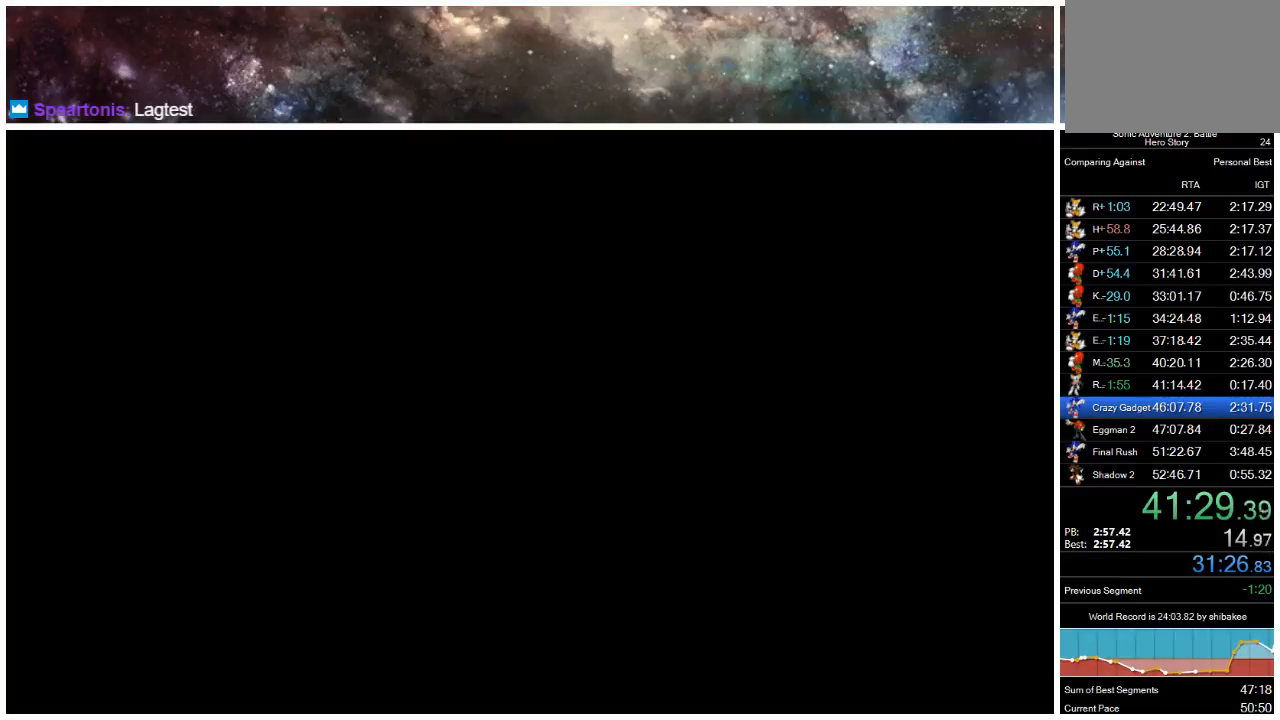
{"buttons": [], "left_stick": "center", "right_stick": "center", "events": [[100, "START", "down"], [133, "START", "up"], [200, "START", "down"], [267, "START", "up"], [300, "START", "down"], [367, "START", "up"], [433, "START", "down"], [500, "START", "up"]]}
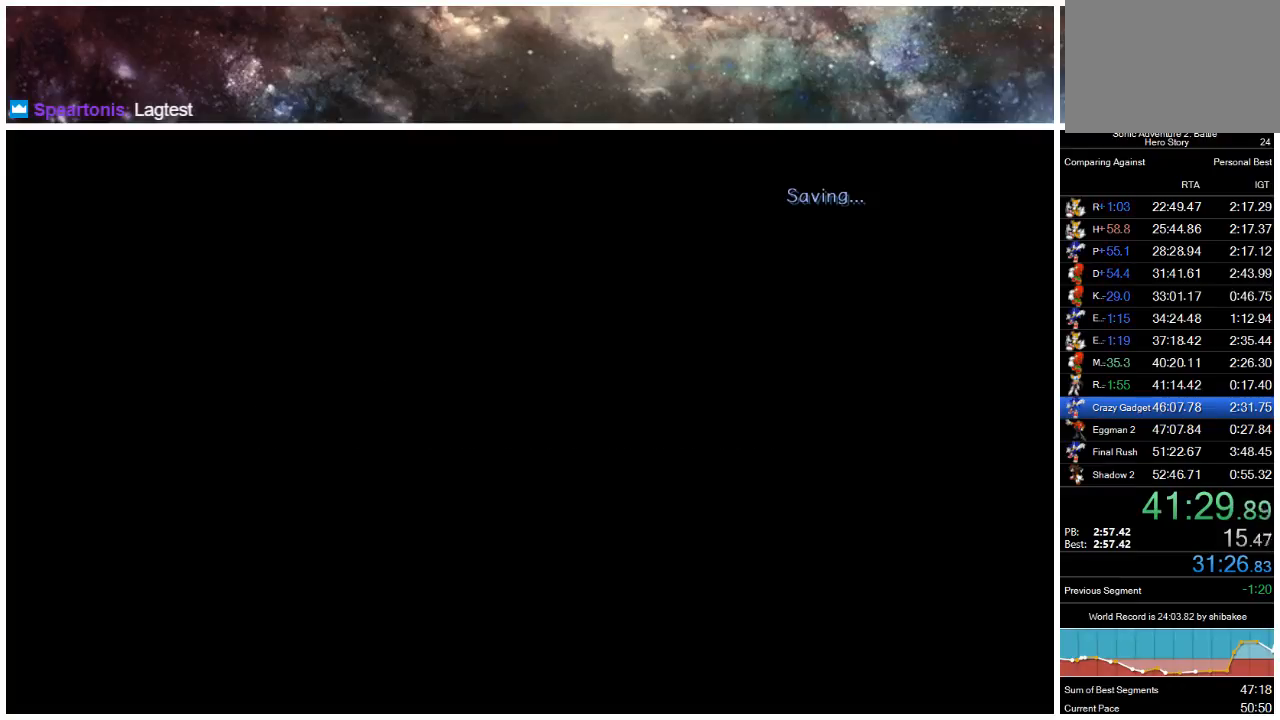
{"buttons": ["START"], "left_stick": "center", "right_stick": "center", "events": [[67, "START", "down"], [100, "START", "up"], [167, "START", "down"], [233, "START", "up"], [267, "START", "down"], [300, "START", "up"], [400, "START", "down"], [433, "START", "up"], [500, "START", "down"]]}
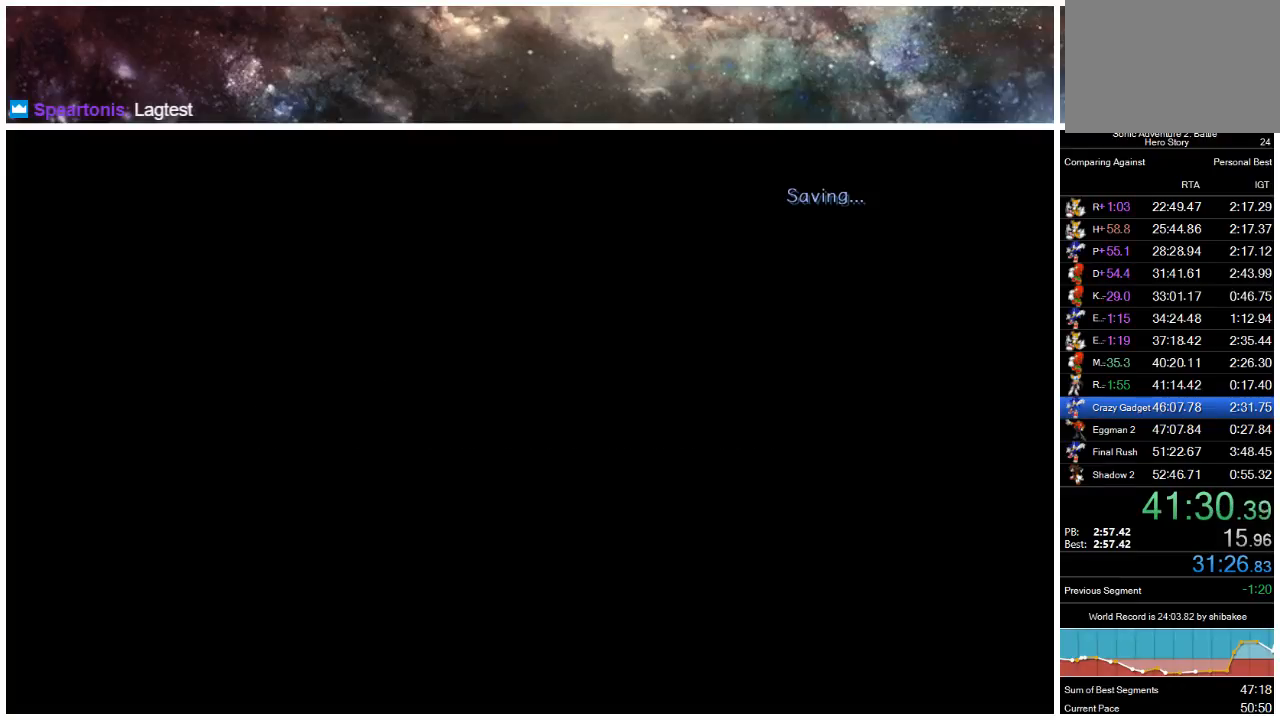
{"buttons": [], "left_stick": "center", "right_stick": "center", "events": [[67, "START", "up"], [133, "START", "down"], [200, "START", "up"], [267, "START", "down"], [333, "START", "up"], [400, "START", "down"], [450, "START", "up"]]}
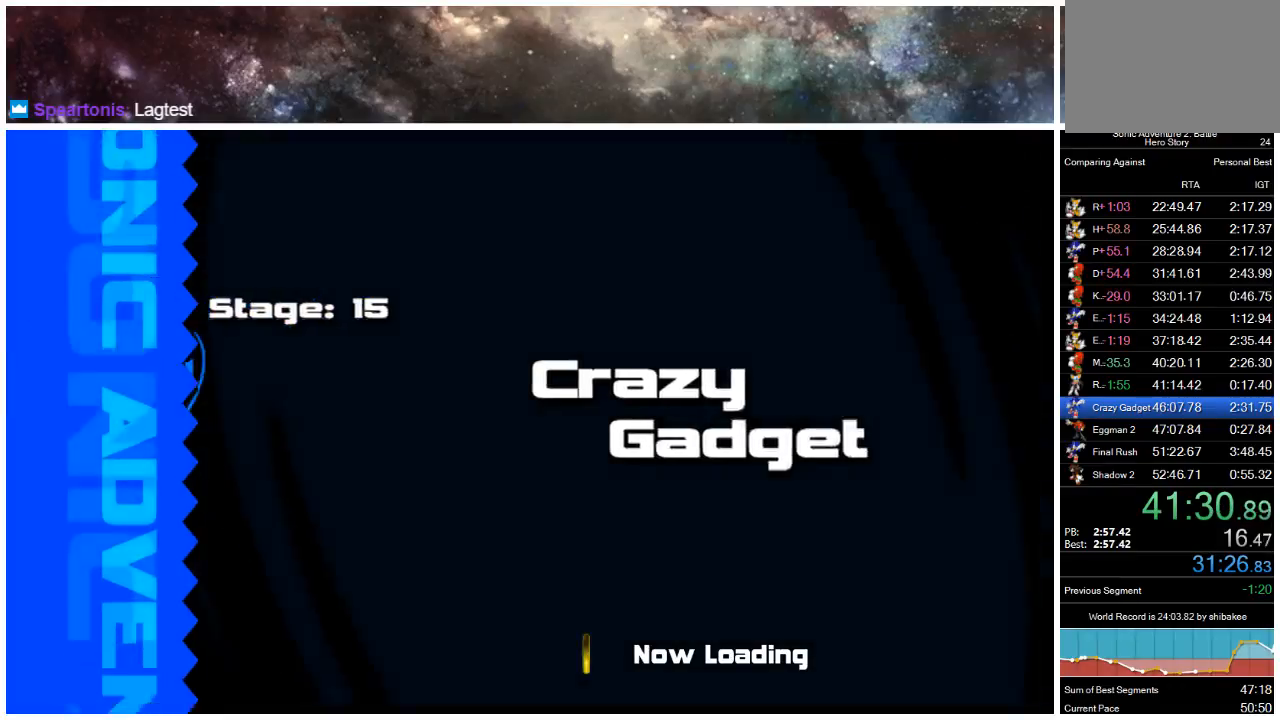
{"buttons": [], "left_stick": "center", "right_stick": "center", "events": [[17, "START", "down"], [83, "START", "up"], [117, "START", "down"], [183, "START", "up"], [250, "START", "down"], [317, "START", "up"], [383, "START", "down"], [450, "START", "up"]]}
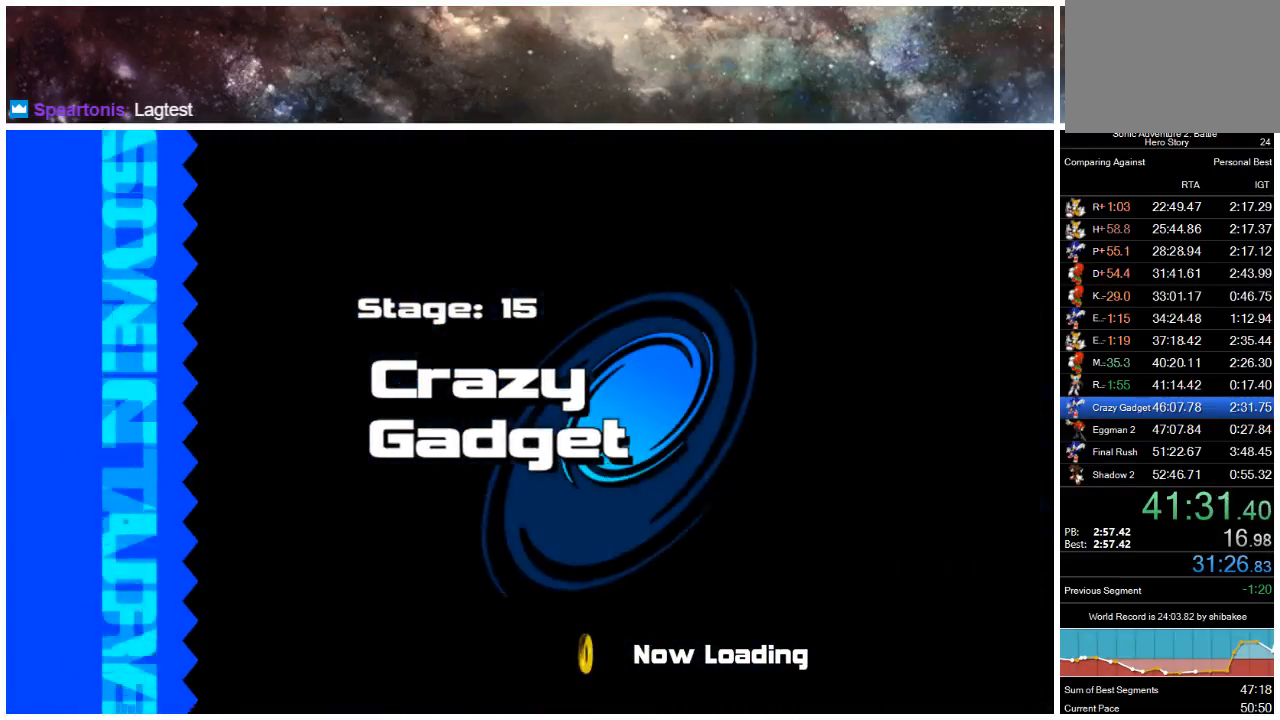
{"buttons": [], "left_stick": "center", "right_stick": "center", "events": [[17, "START", "down"], [83, "START", "up"], [150, "START", "down"], [183, "START", "up"], [283, "START", "down"], [317, "START", "up"], [417, "START", "down"], [450, "START", "up"]]}
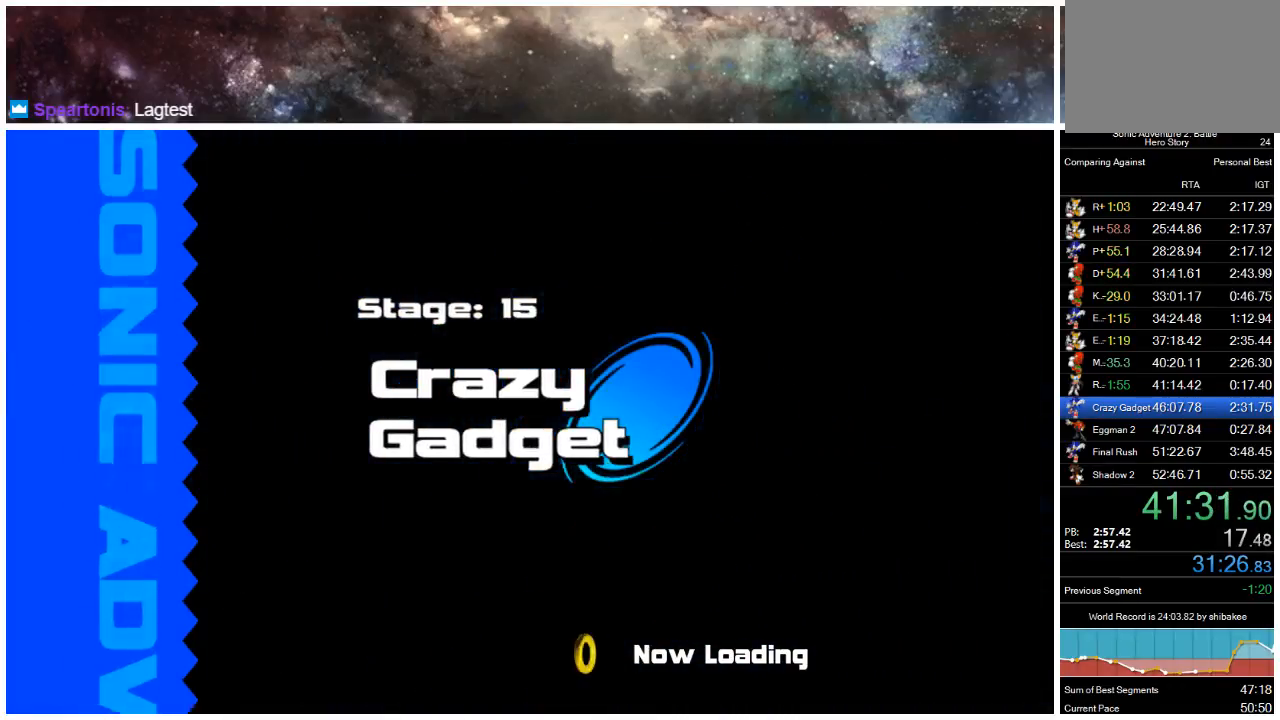
{"buttons": [], "left_stick": "center", "right_stick": "center", "events": [[17, "START", "down"], [83, "START", "up"], [283, "START", "down"], [350, "START", "up"], [417, "START", "down"], [450, "START", "up"]]}
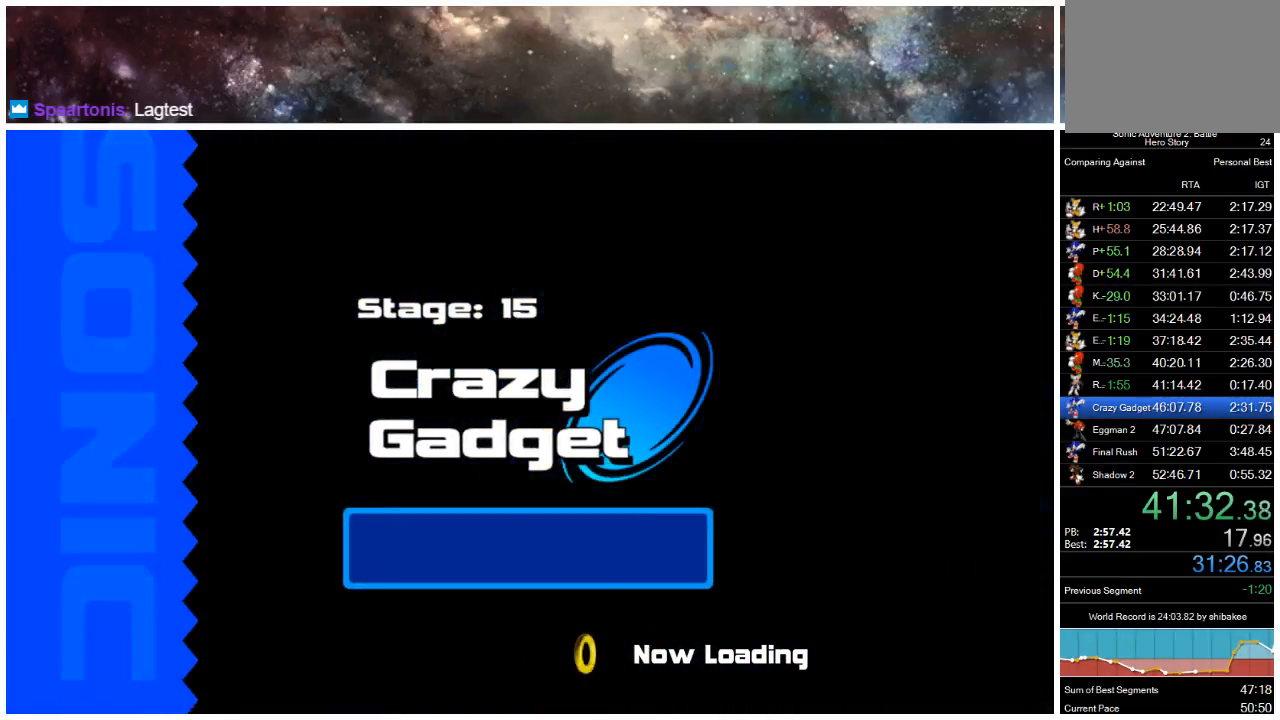
{"buttons": [], "left_stick": "center", "right_stick": "center", "events": [[33, "START", "down"], [67, "START", "up"], [167, "START", "down"], [200, "START", "up"], [267, "START", "down"], [333, "START", "up"], [433, "START", "down"], [500, "START", "up"]]}
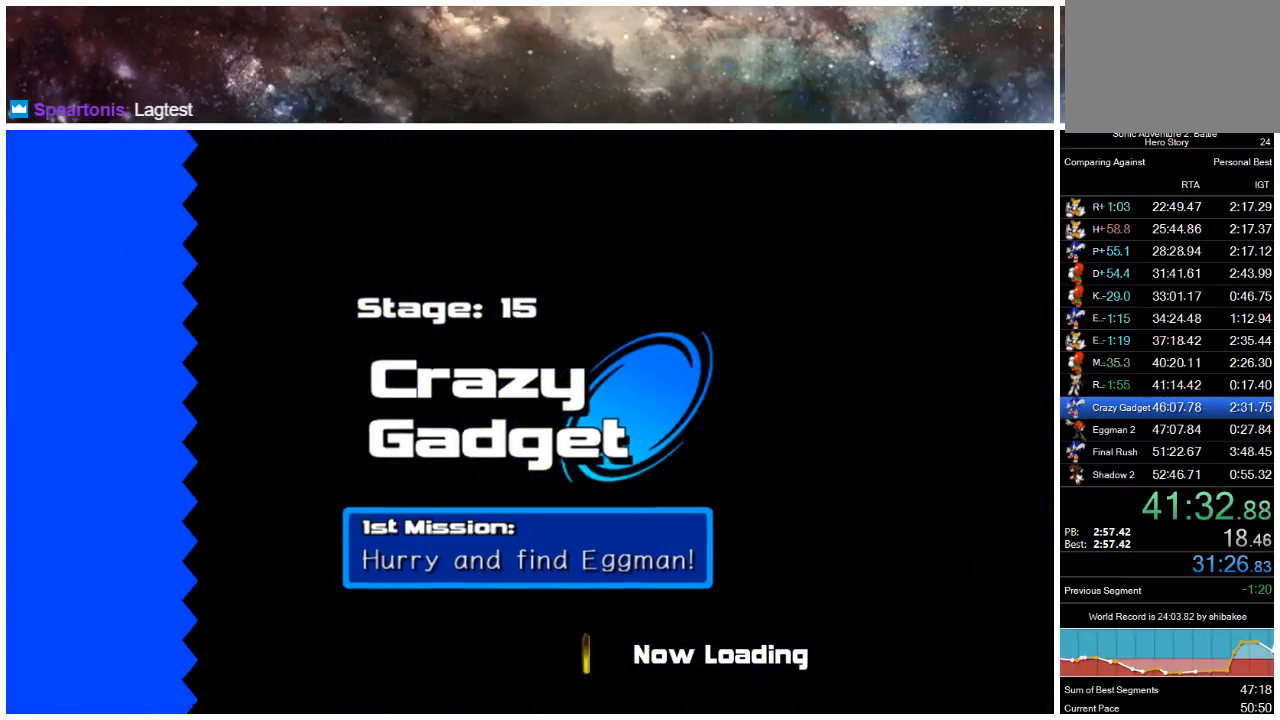
{"buttons": ["START"], "left_stick": "center", "right_stick": "center", "events": [[67, "START", "down"], [133, "START", "up"], [200, "START", "down"], [267, "START", "up"], [367, "START", "down"], [400, "START", "up"], [500, "START", "down"]]}
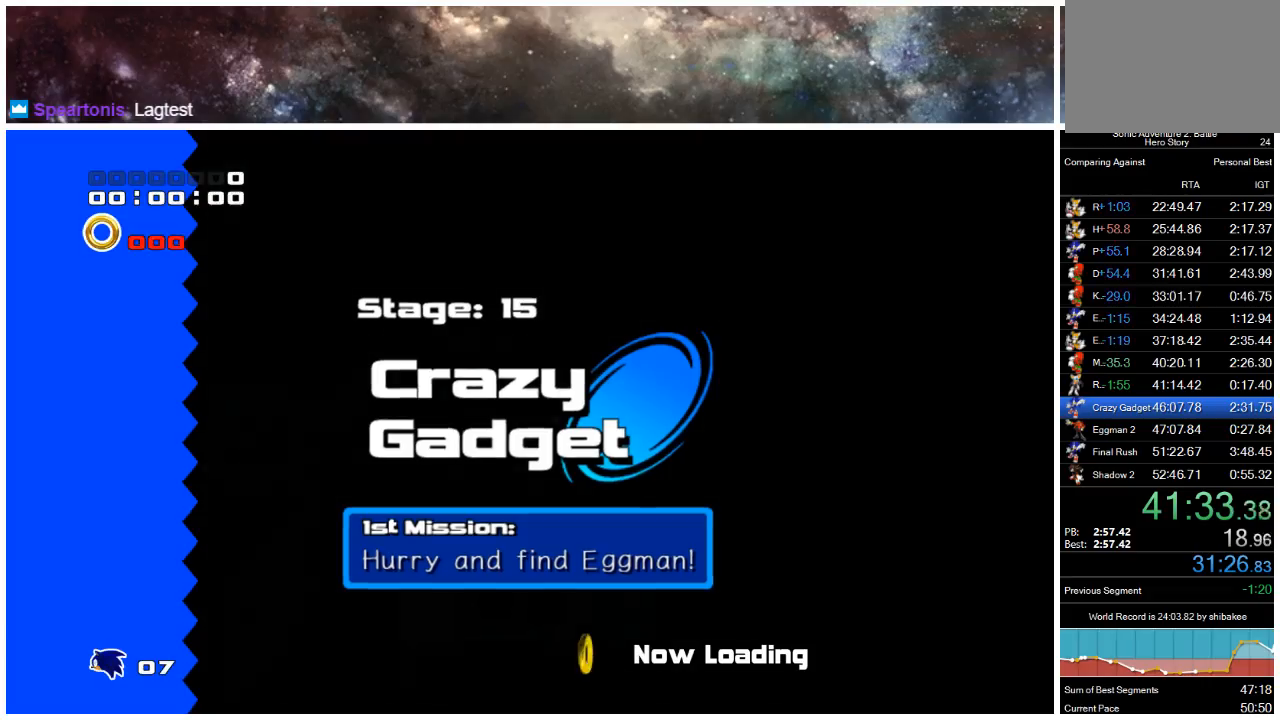
{"buttons": [], "left_stick": "center", "right_stick": "center", "events": [[67, "START", "up"], [133, "START", "down"], [200, "START", "up"], [267, "START", "down"], [300, "START", "up"], [400, "START", "down"], [467, "START", "up"]]}
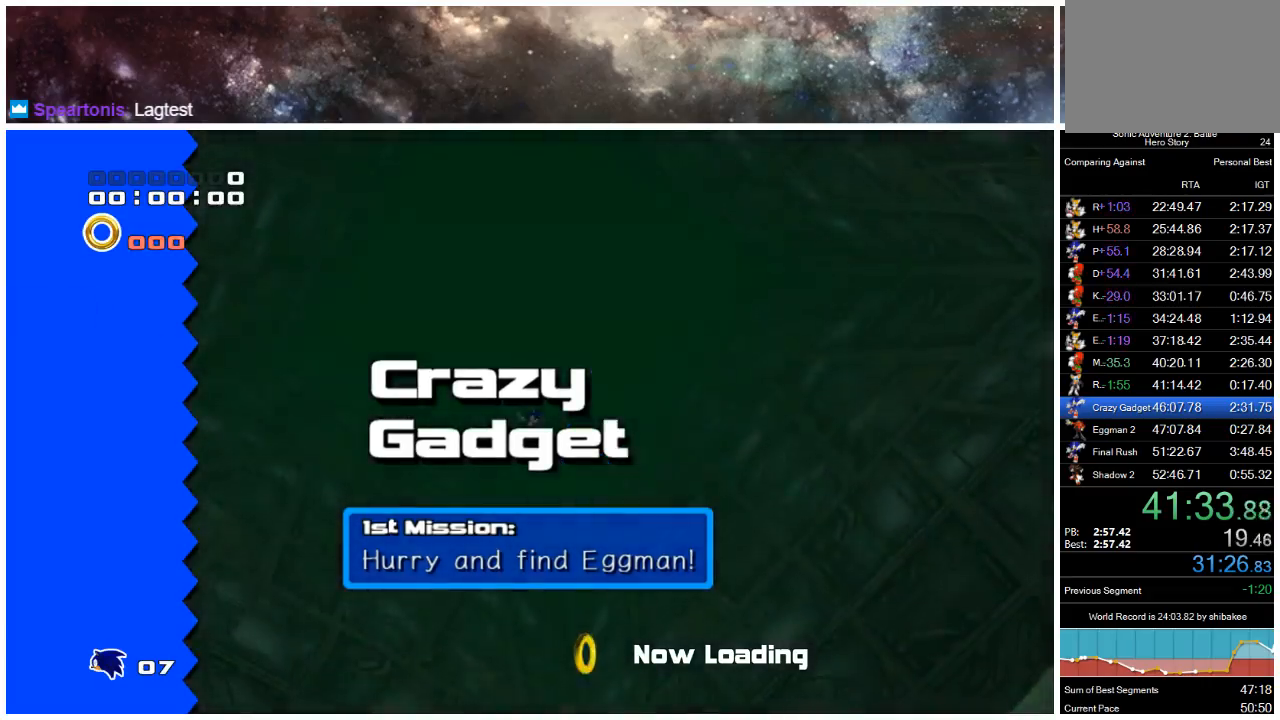
{"buttons": [], "left_stick": "center", "right_stick": "center", "events": [[33, "START", "down"], [67, "START", "up"]]}
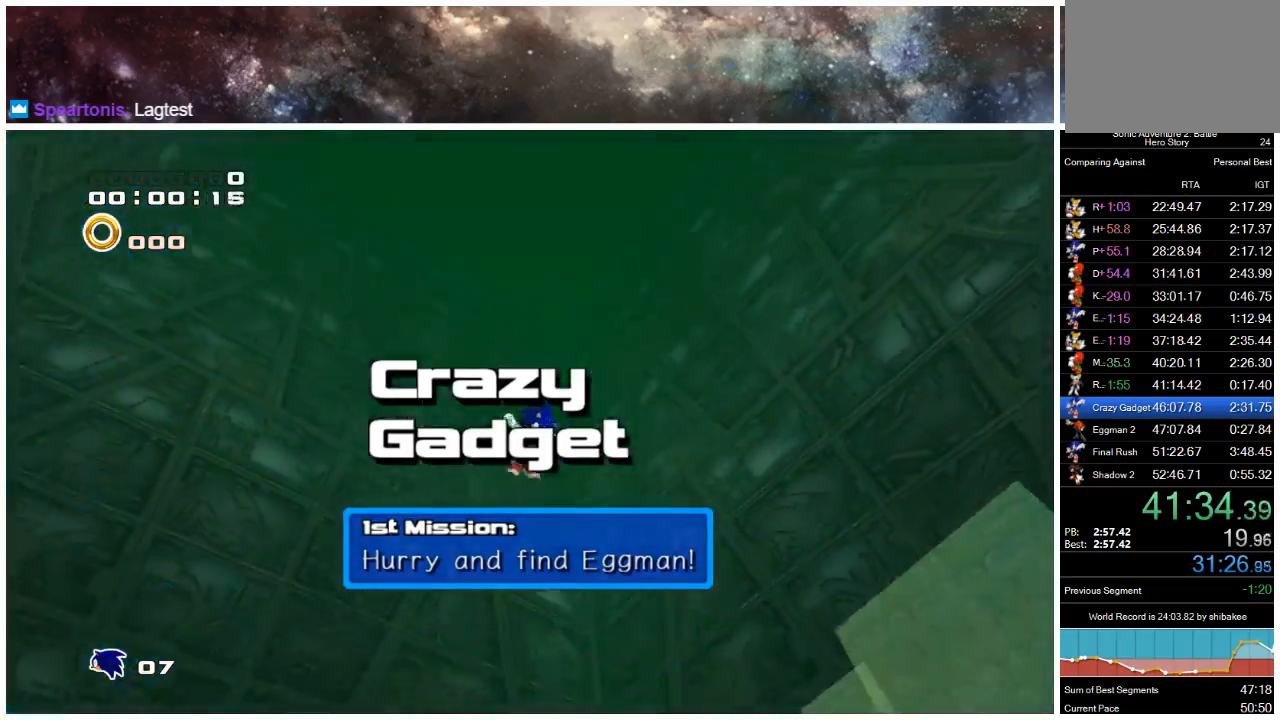
{"buttons": [], "left_stick": "center", "right_stick": "center", "events": [[417, "X", "down"], [483, "X", "up"]]}
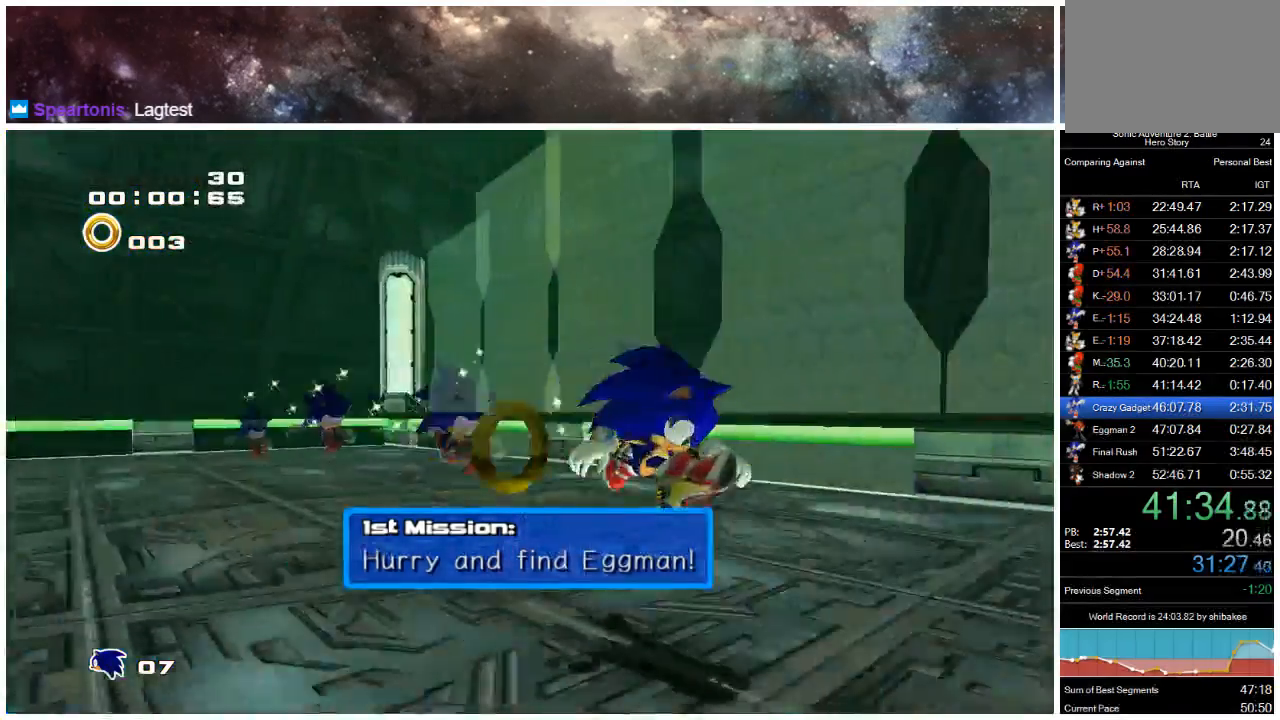
{"buttons": ["X"], "left_stick": "up-right", "right_stick": "center", "events": [[217, "X", "down"], [467, "left_stick", "up-right"]]}
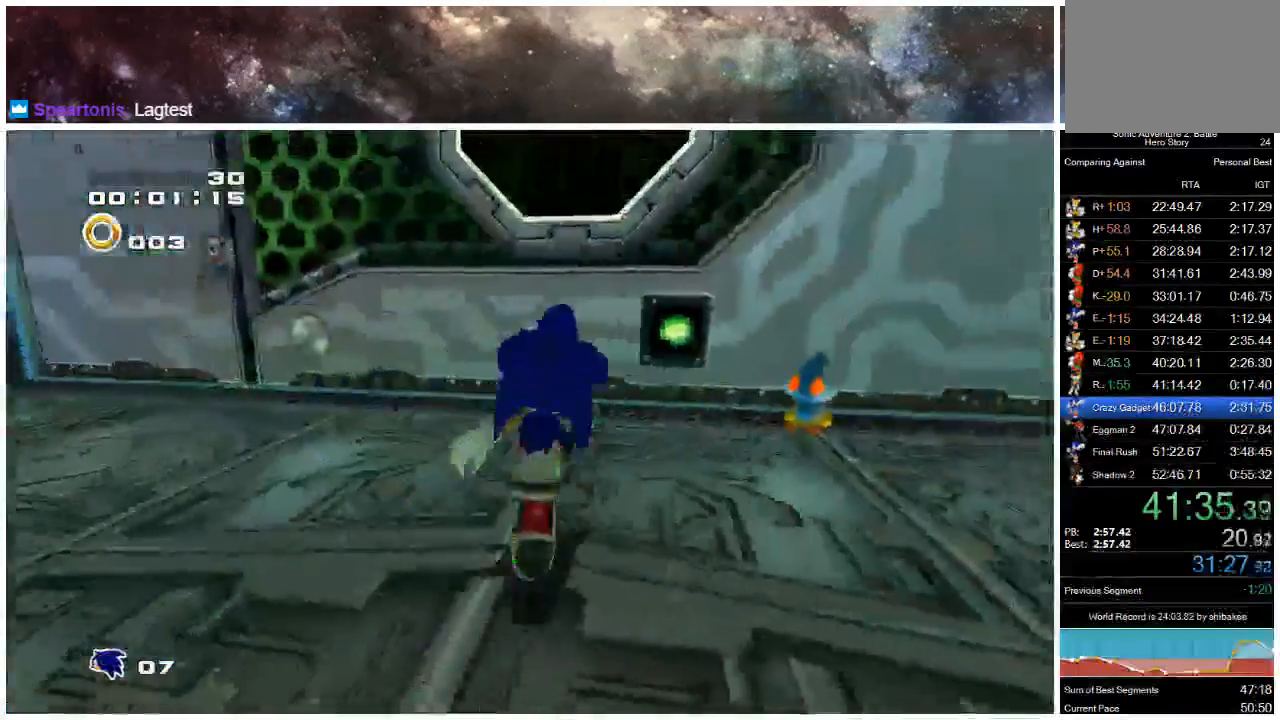
{"buttons": ["X"], "left_stick": "up", "right_stick": "center", "events": [[50, "left_stick", "up-left"], [117, "left_stick", "down-left"], [217, "left_stick", "right"], [367, "left_stick", "up"]]}
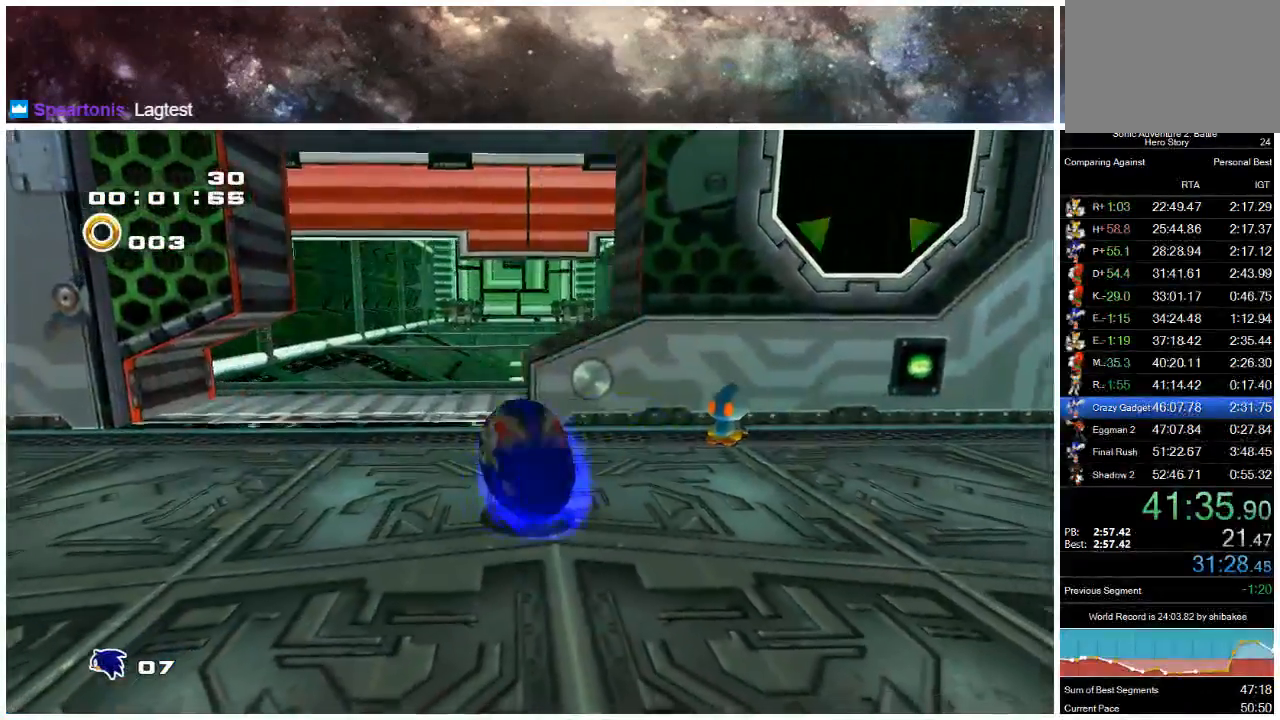
{"buttons": ["X"], "left_stick": "up", "right_stick": "center", "events": [[267, "X", "up"], [467, "X", "down"]]}
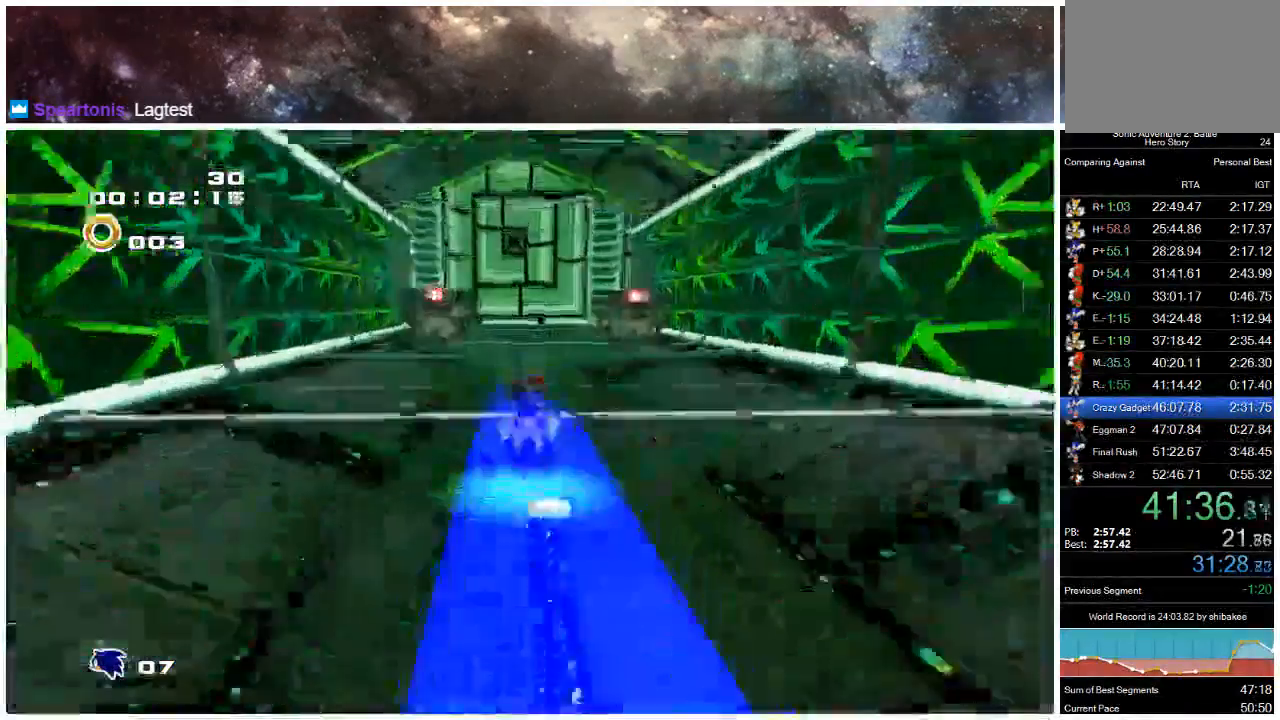
{"buttons": ["X"], "left_stick": "up-left", "right_stick": "center", "events": [[100, "X", "up"], [167, "X", "down"], [500, "left_stick", "up-left"]]}
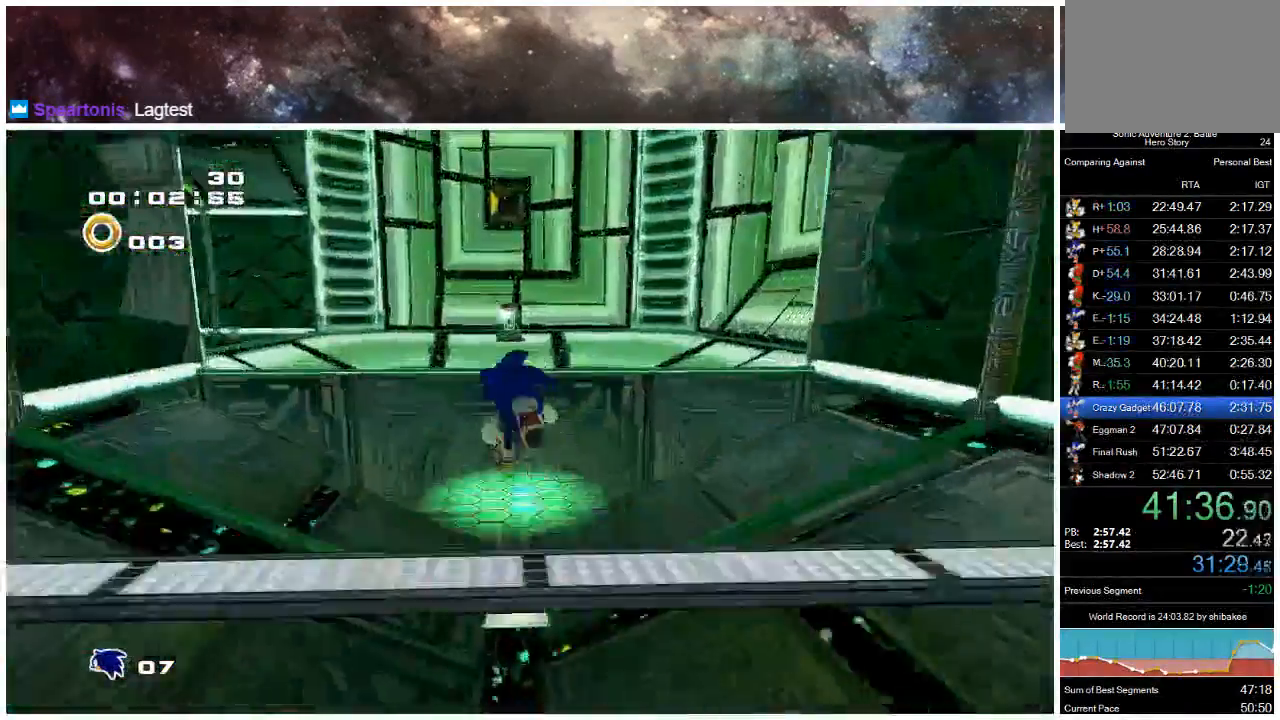
{"buttons": [], "left_stick": "up-left", "right_stick": "center", "events": [[267, "X", "up"]]}
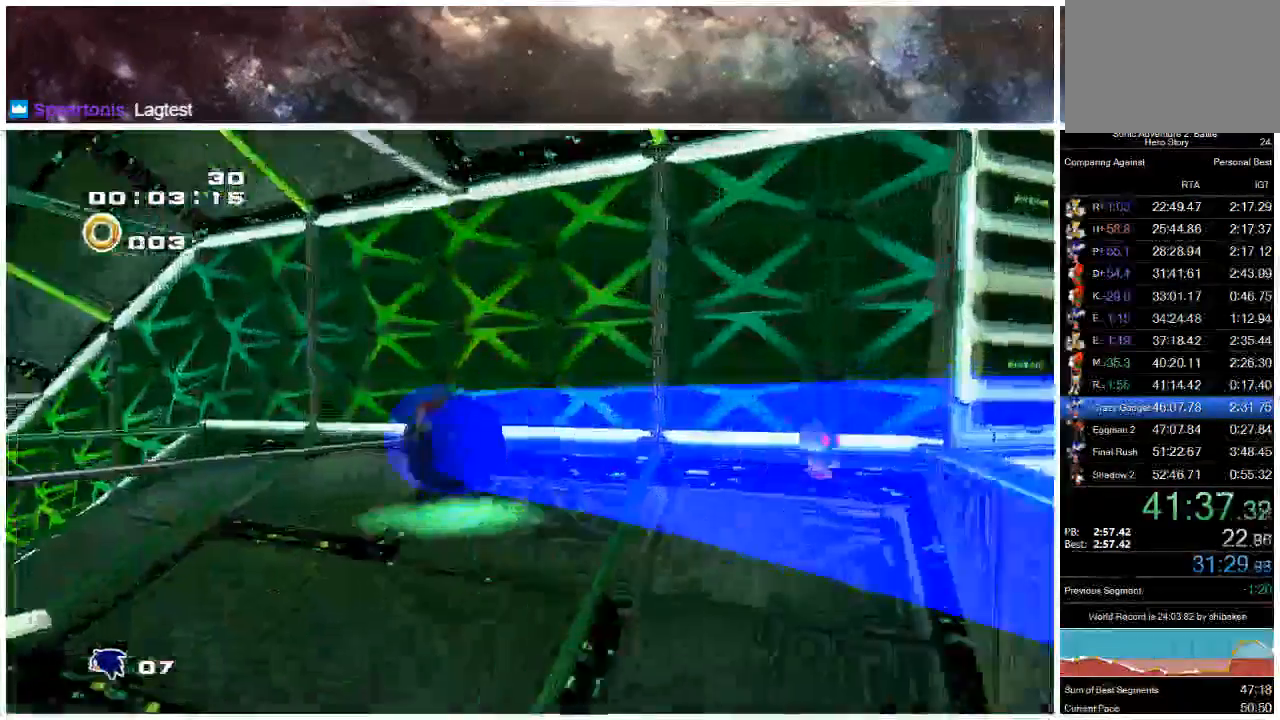
{"buttons": [], "left_stick": "up-left", "right_stick": "center", "events": []}
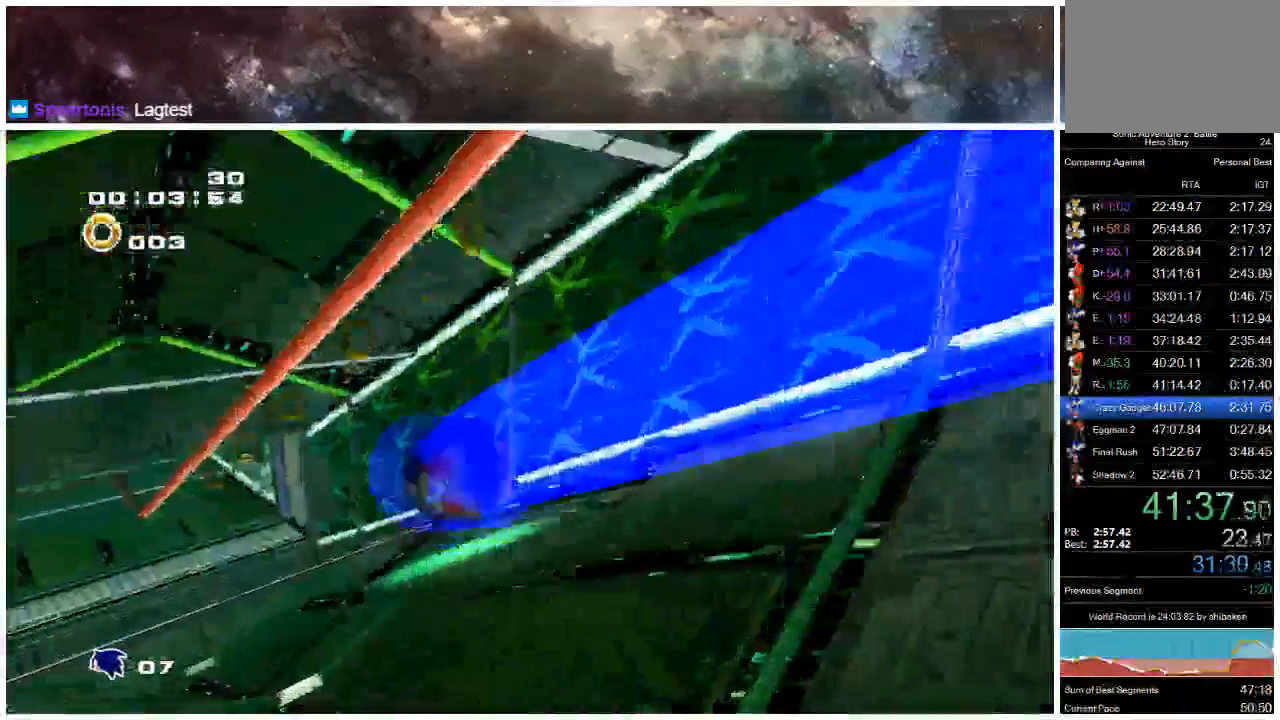
{"buttons": [], "left_stick": "up-left", "right_stick": "center", "events": []}
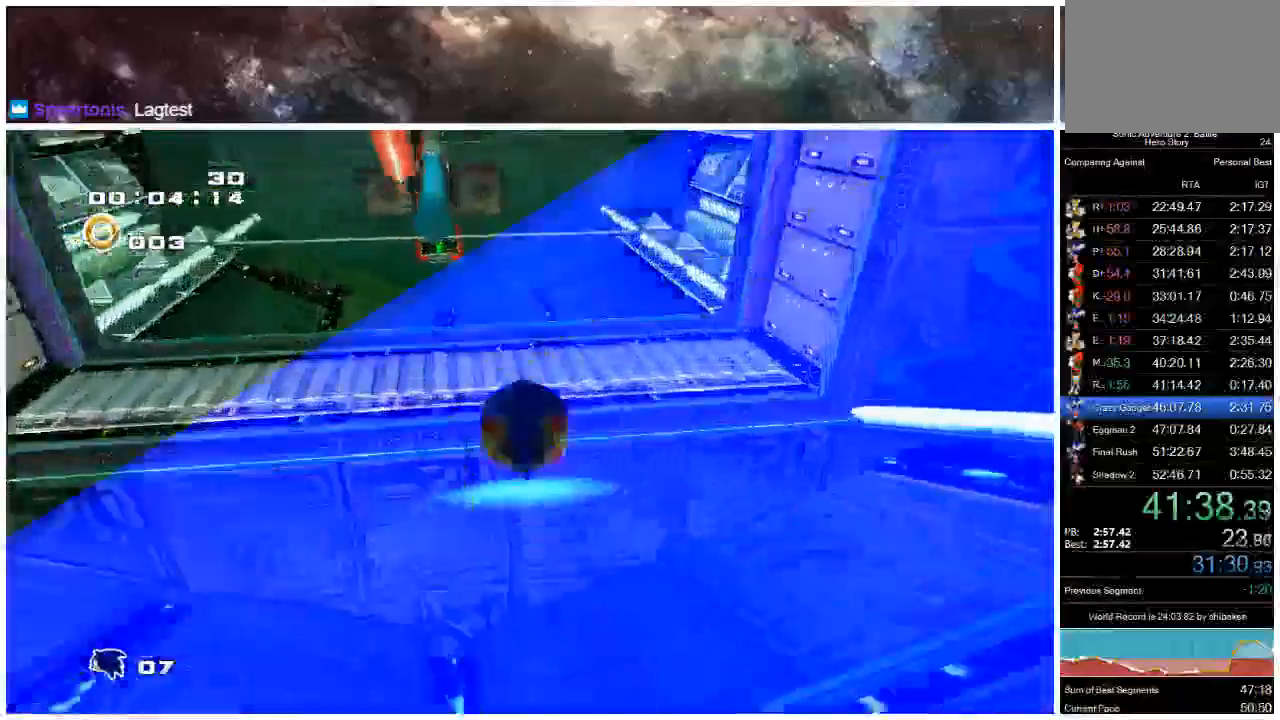
{"buttons": ["X"], "left_stick": "up-left", "right_stick": "center", "events": [[250, "A", "down"], [283, "X", "down"], [317, "A", "up"]]}
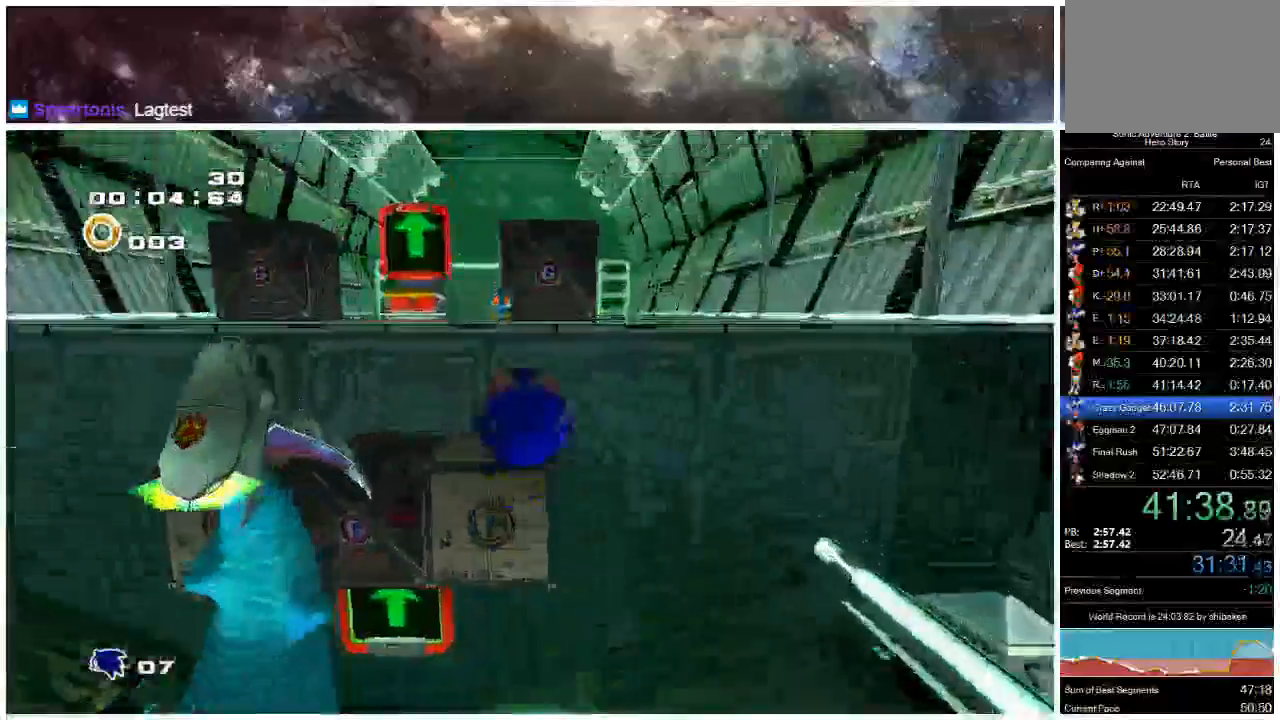
{"buttons": ["X"], "left_stick": "up-right", "right_stick": "center", "events": [[367, "left_stick", "up-right"], [400, "X", "up"], [500, "X", "down"]]}
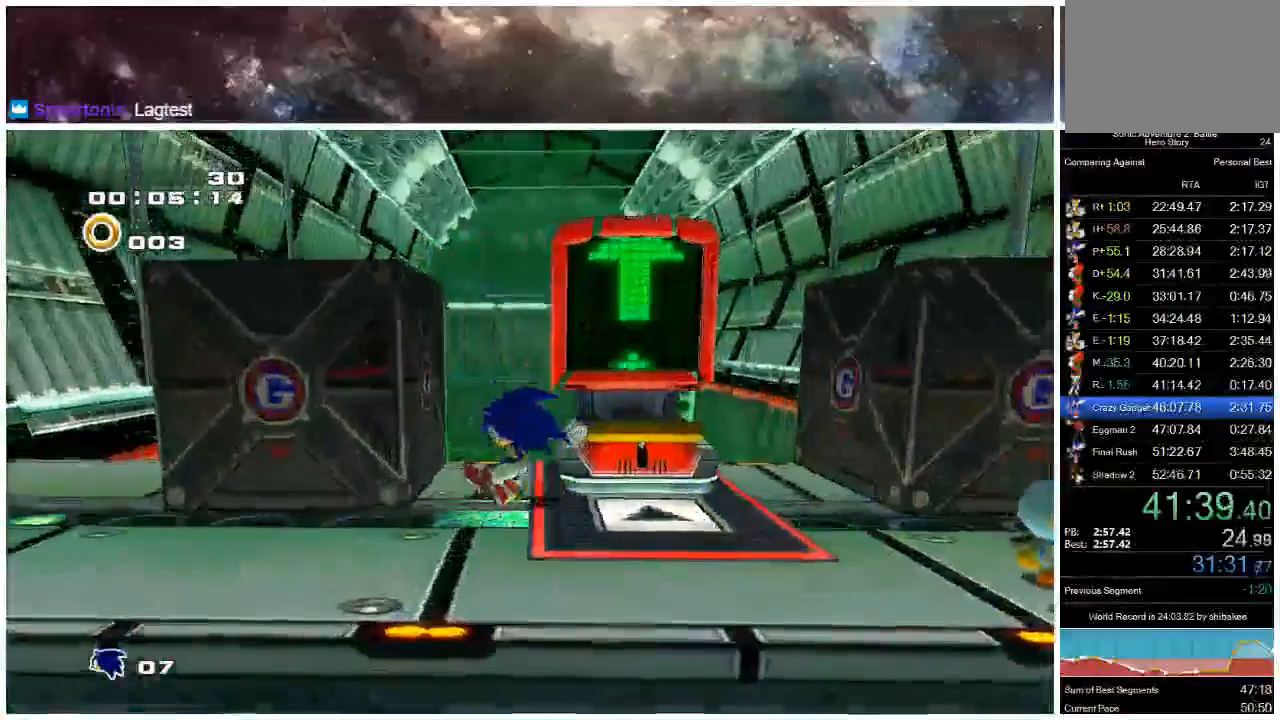
{"buttons": ["A"], "left_stick": "down-right", "right_stick": "center", "events": [[133, "X", "up"], [167, "left_stick", "down-right"], [233, "left_stick", "down"], [333, "left_stick", "down-right"], [433, "A", "down"]]}
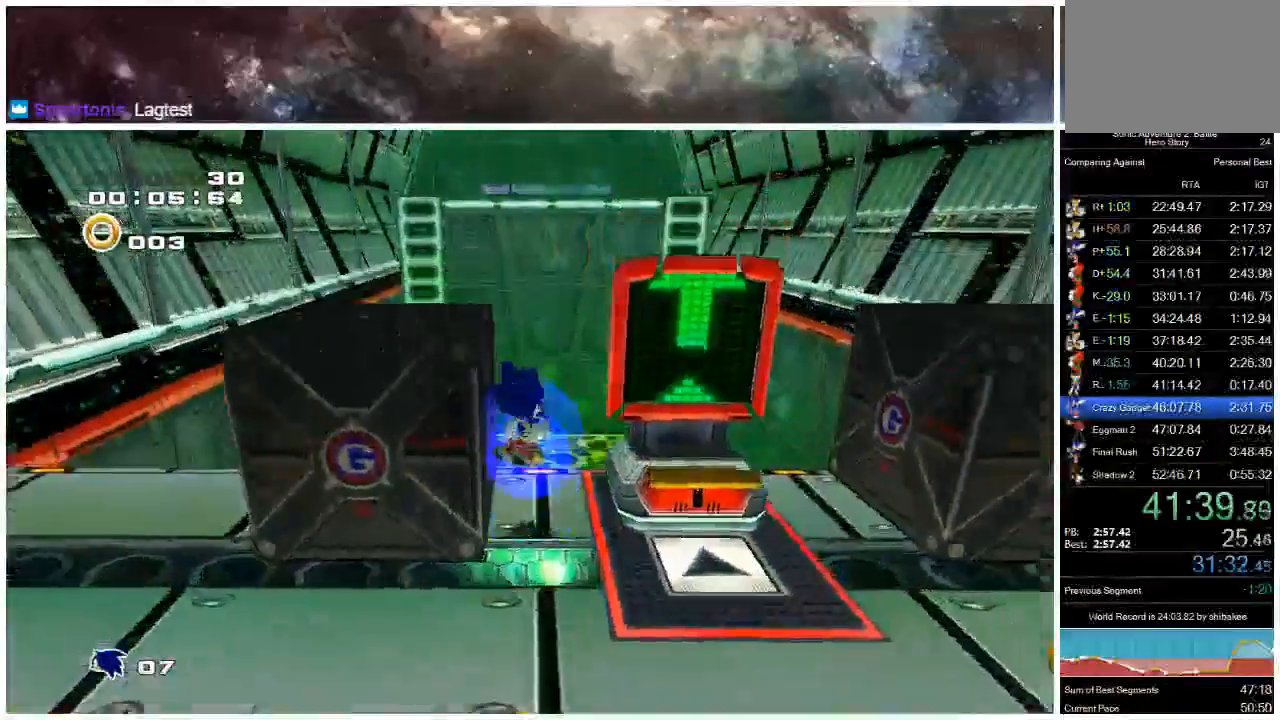
{"buttons": [], "left_stick": "down-right", "right_stick": "center", "events": [[33, "A", "up"]]}